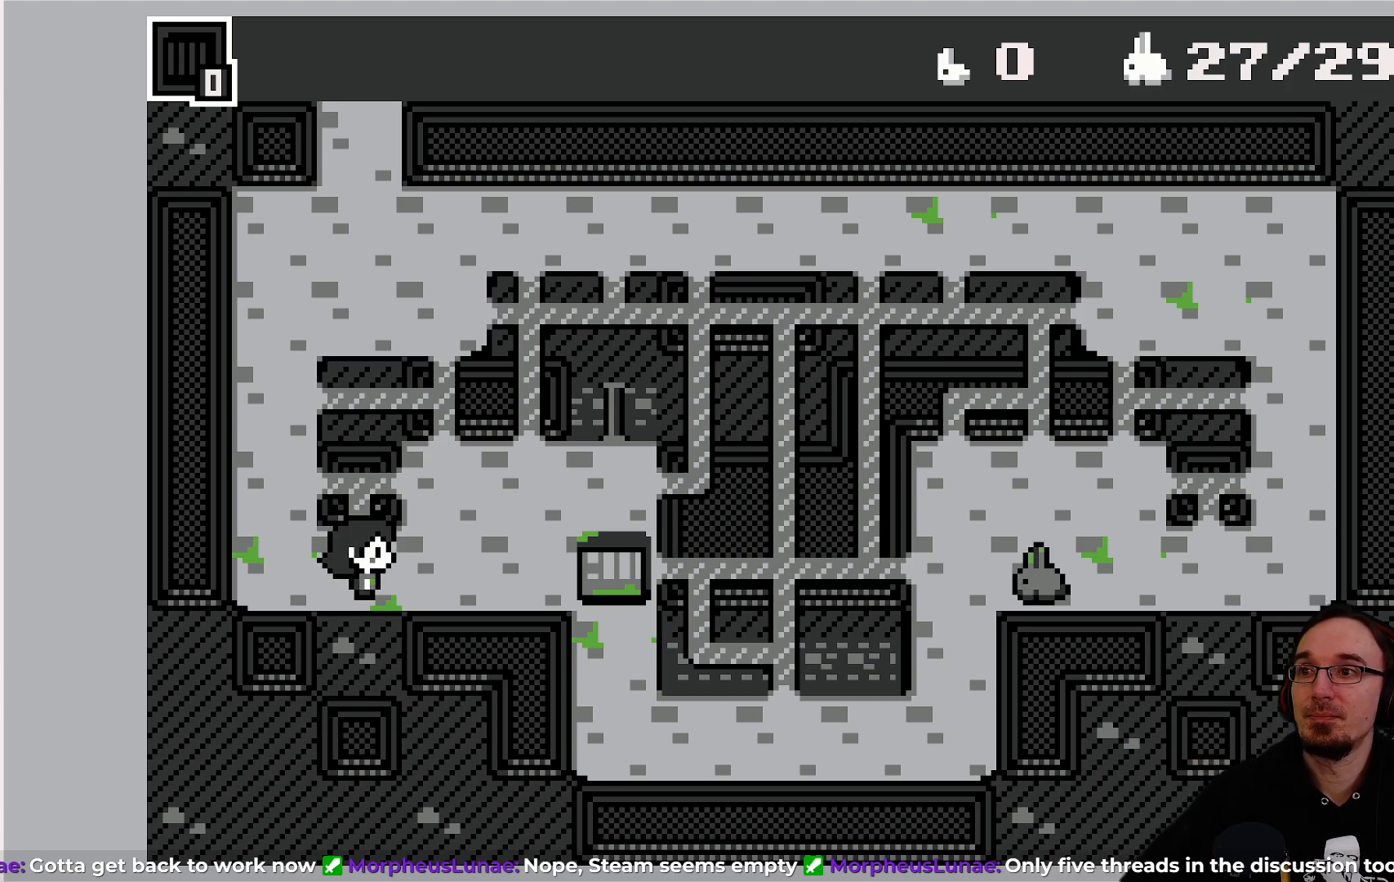
Gameplay with a controller (PlayStation layout); each line is a JSON object with the inputs held at the frame after it. "events" lists button and stick changes between this image and that frame as [ms after this image, input, new state], when the widget could be followed in between. Not read: L3 R3 right_stick.
{"buttons": [], "left_stick": "center", "events": [[317, "DPAD_LEFT", "down"], [450, "DPAD_LEFT", "up"]]}
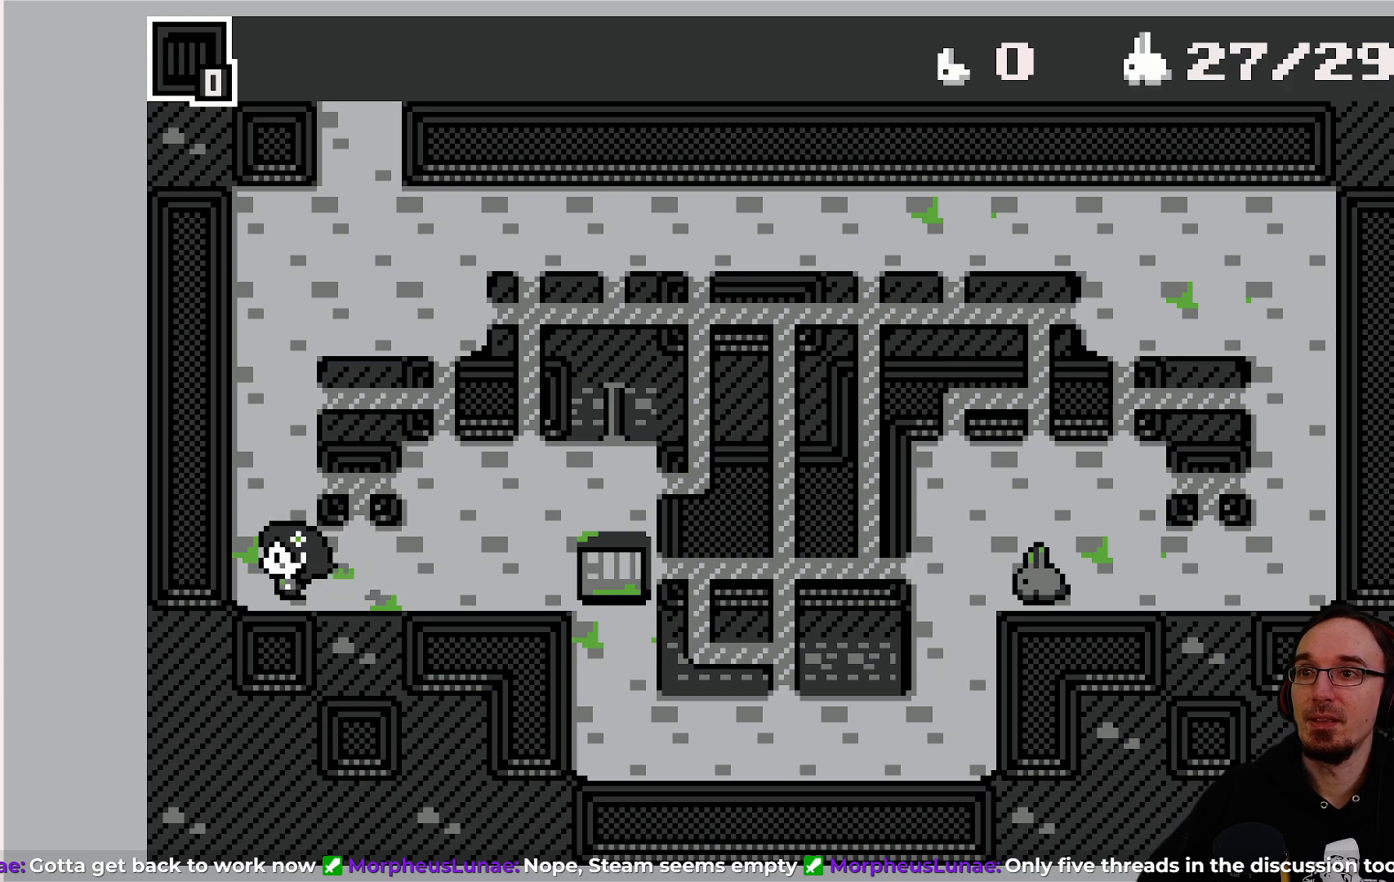
{"buttons": [], "left_stick": "center", "events": [[250, "DPAD_UP", "down"], [350, "DPAD_UP", "up"]]}
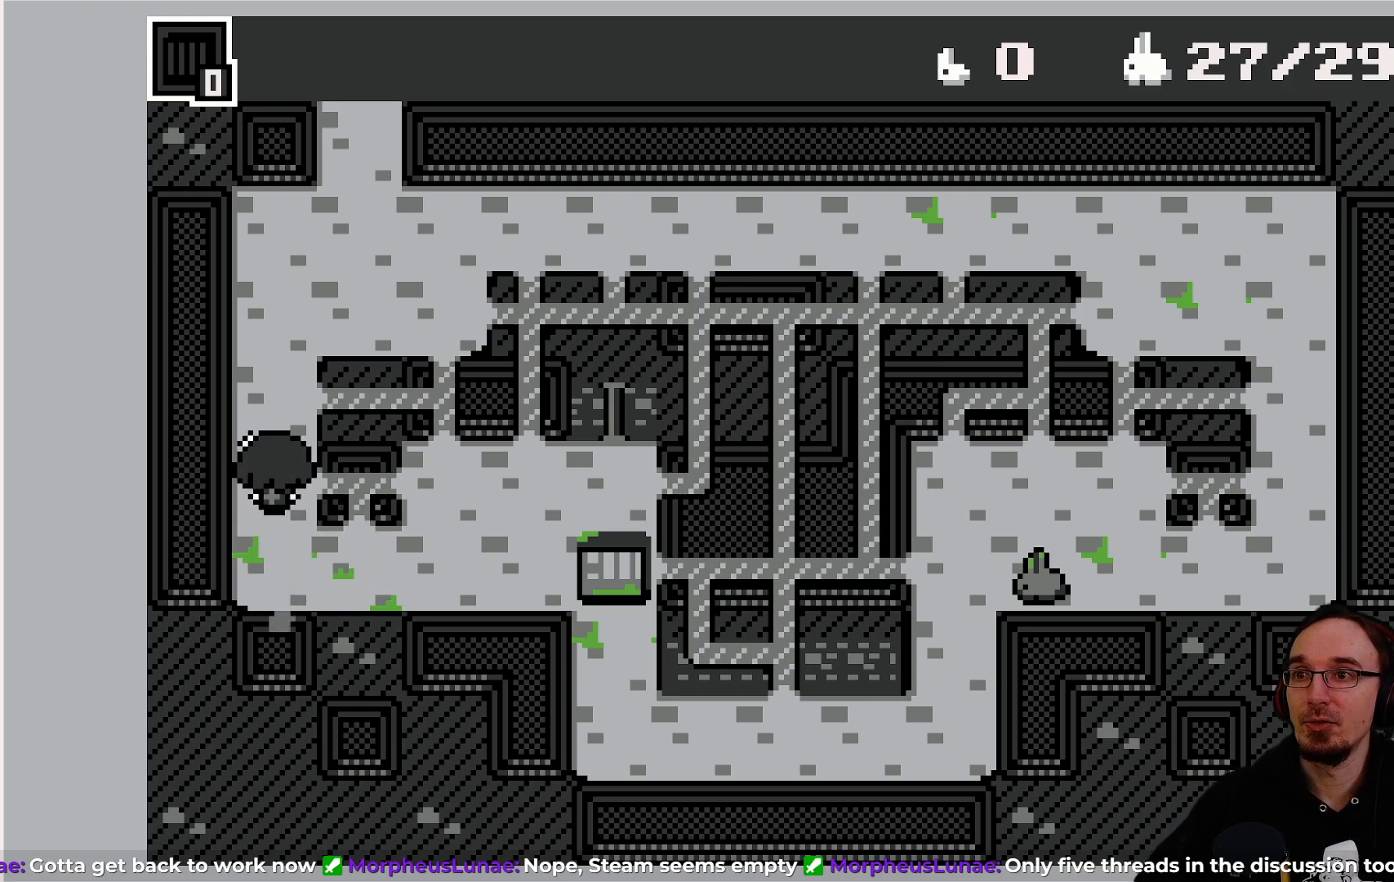
{"buttons": [], "left_stick": "center", "events": []}
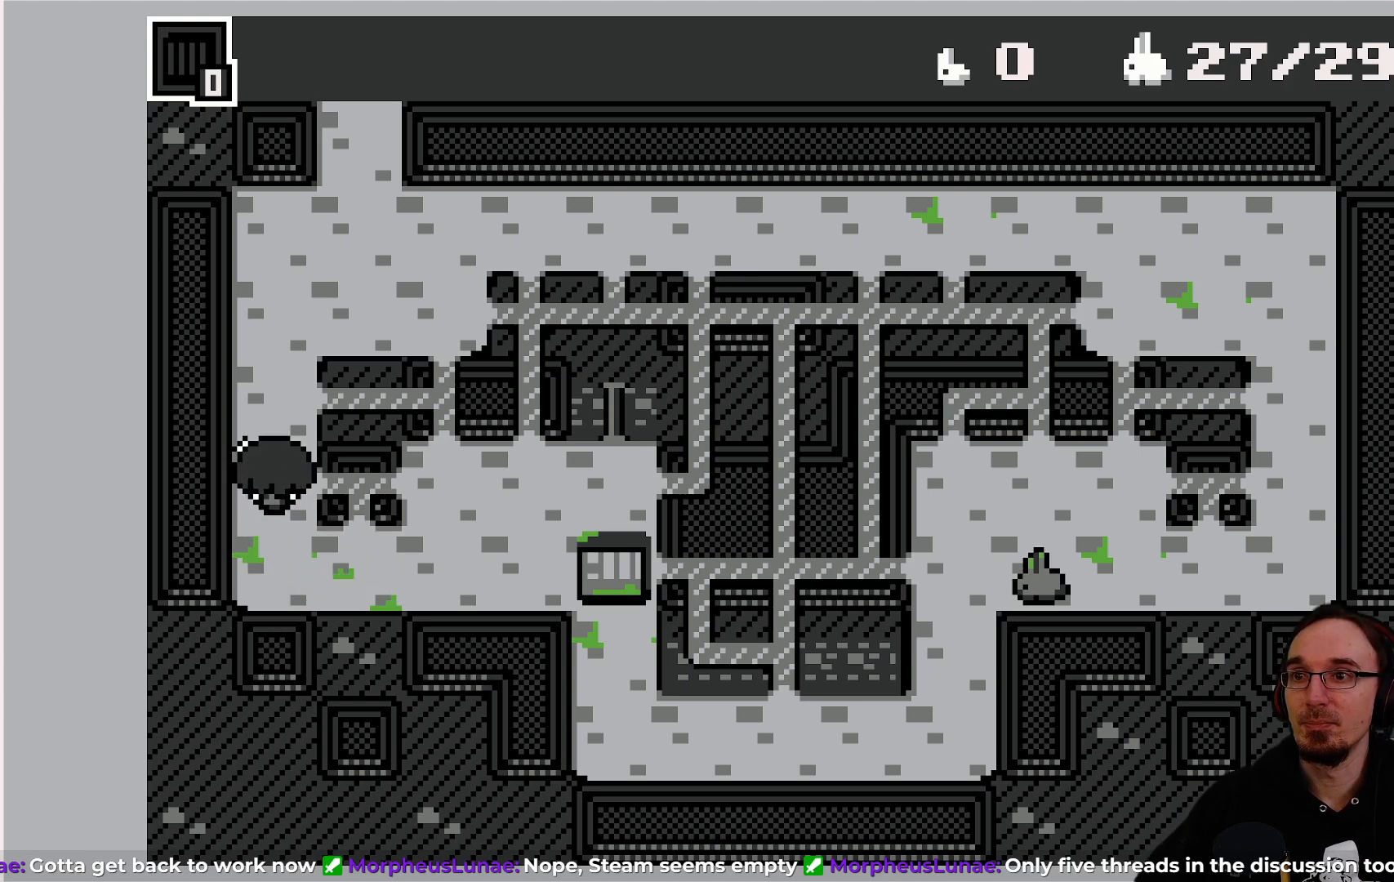
{"buttons": [], "left_stick": "center", "events": []}
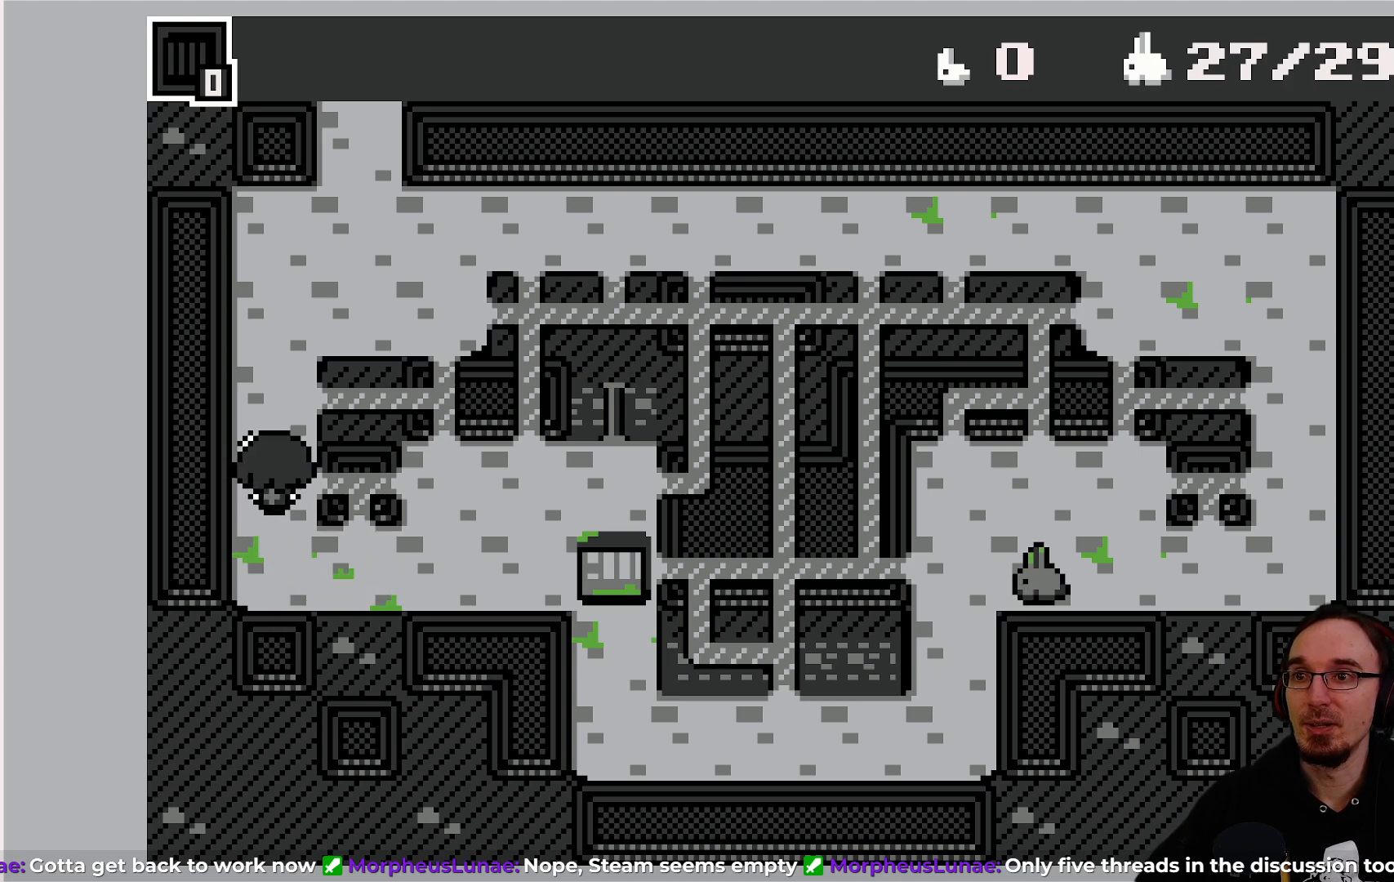
{"buttons": ["DPAD_UP"], "left_stick": "center", "events": [[450, "DPAD_UP", "down"]]}
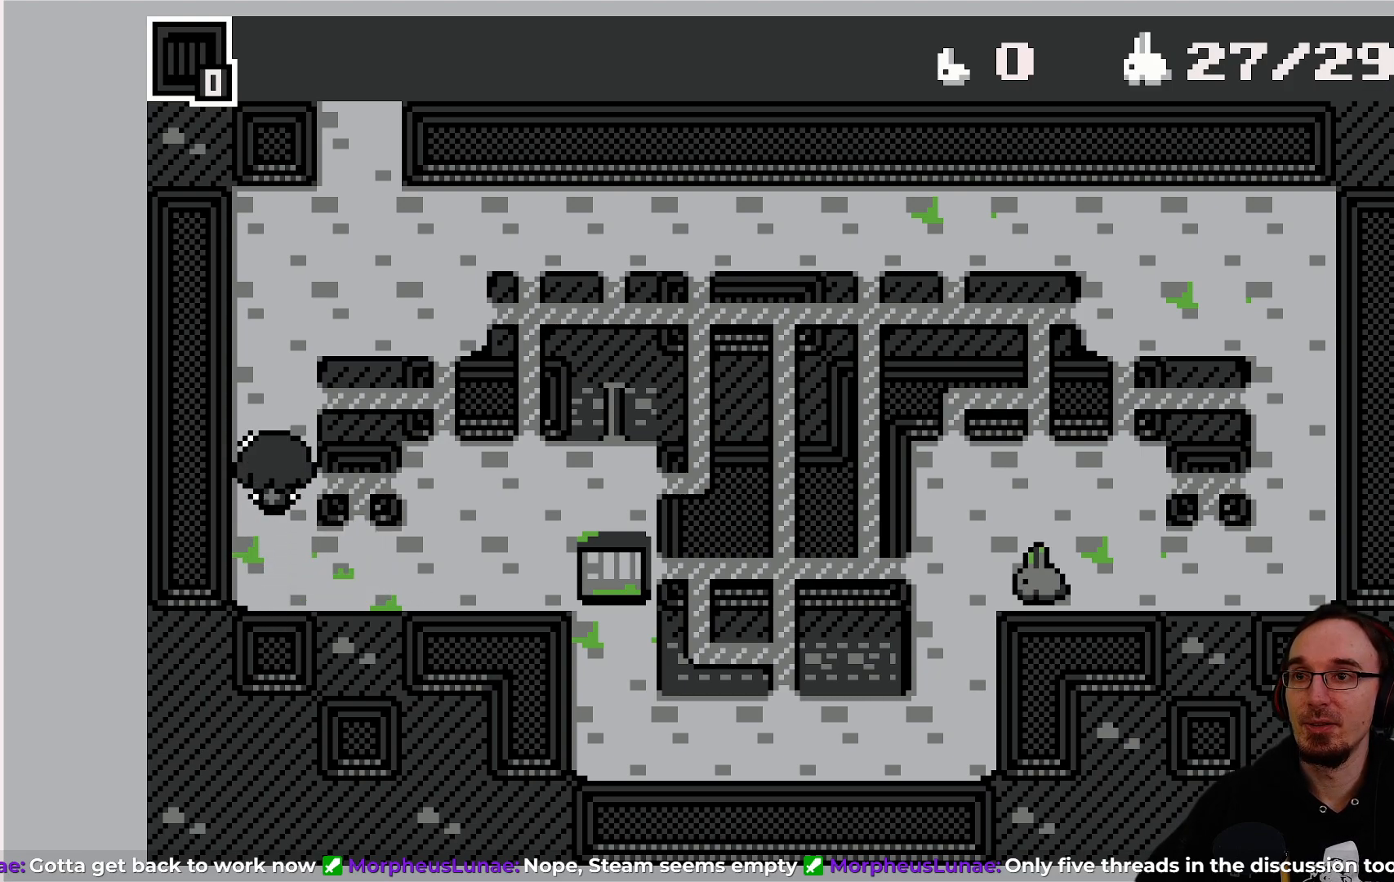
{"buttons": ["DPAD_RIGHT"], "left_stick": "center", "events": [[383, "DPAD_UP", "up"], [400, "DPAD_RIGHT", "down"]]}
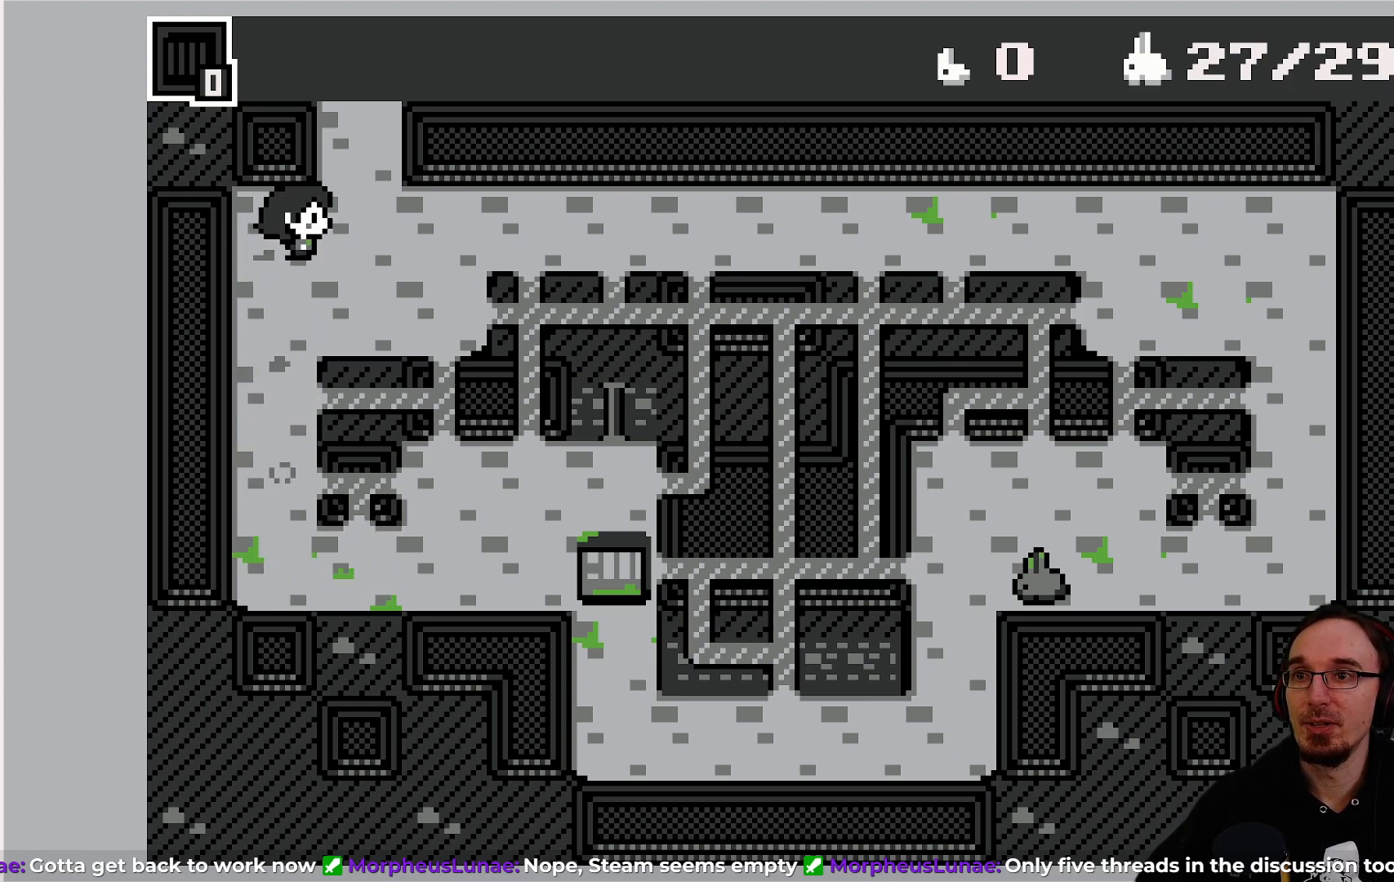
{"buttons": [], "left_stick": "center", "events": [[500, "DPAD_RIGHT", "up"]]}
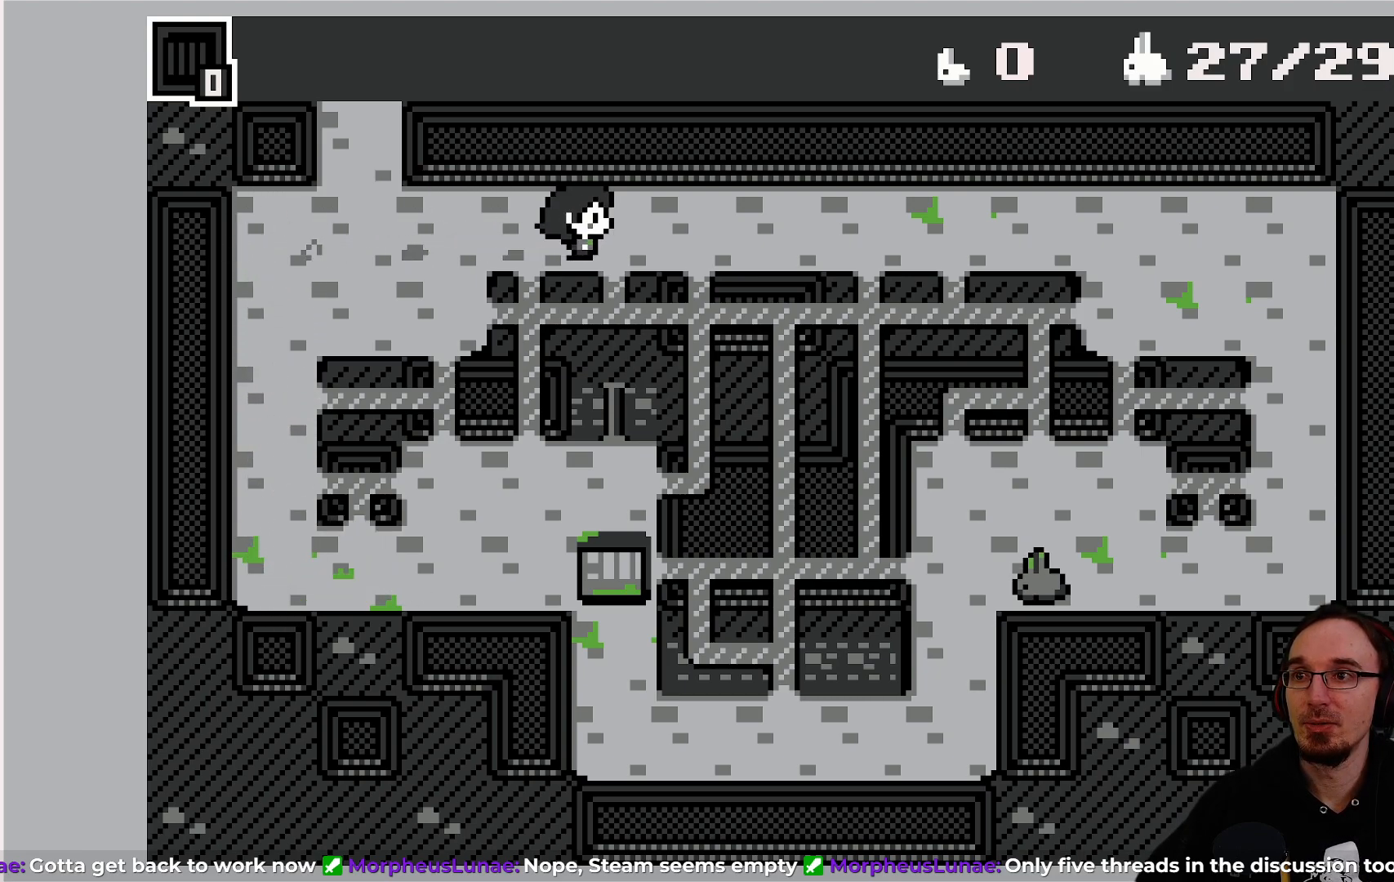
{"buttons": [], "left_stick": "center", "events": []}
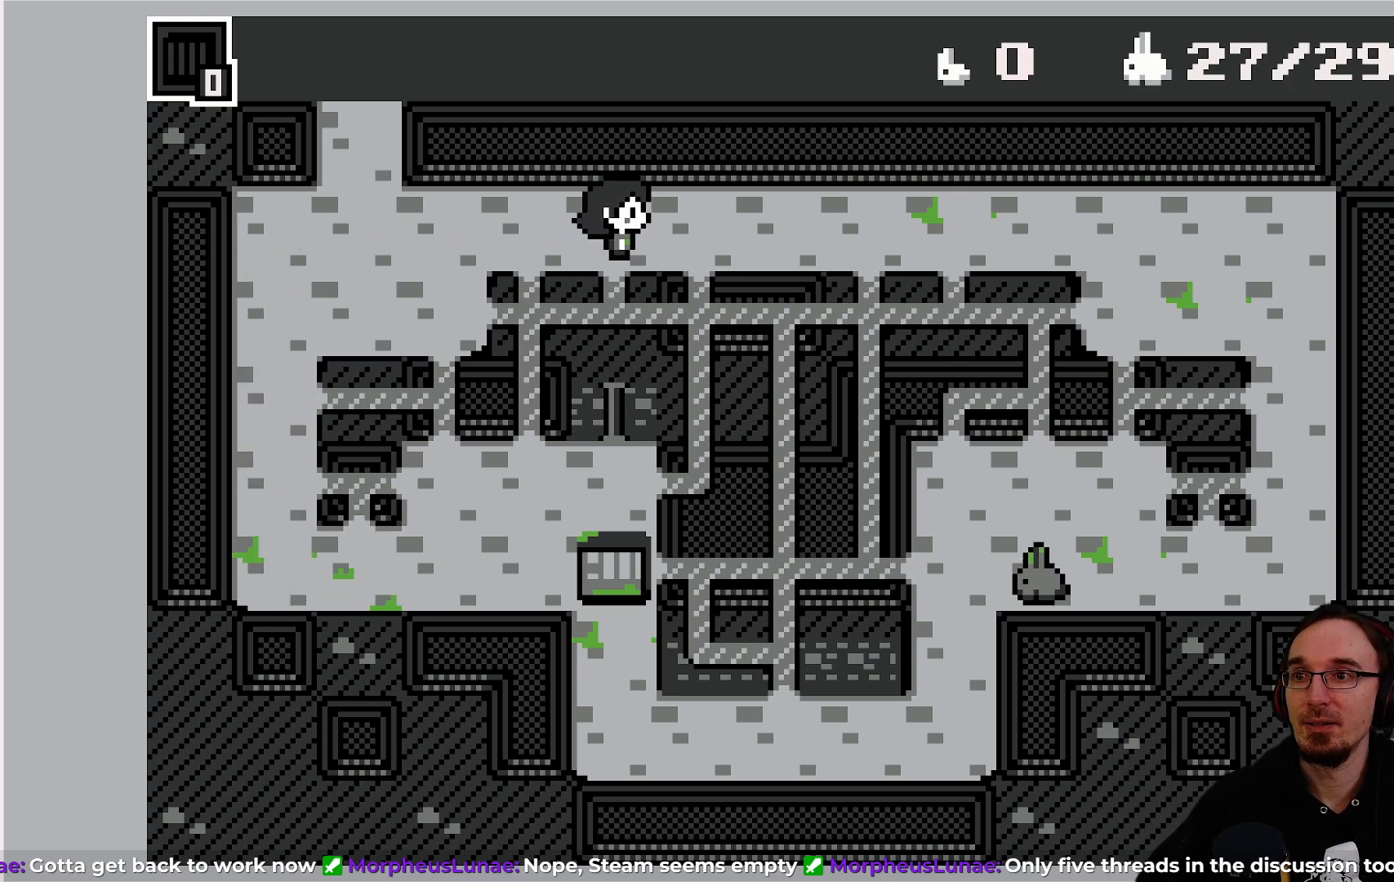
{"buttons": [], "left_stick": "center", "events": []}
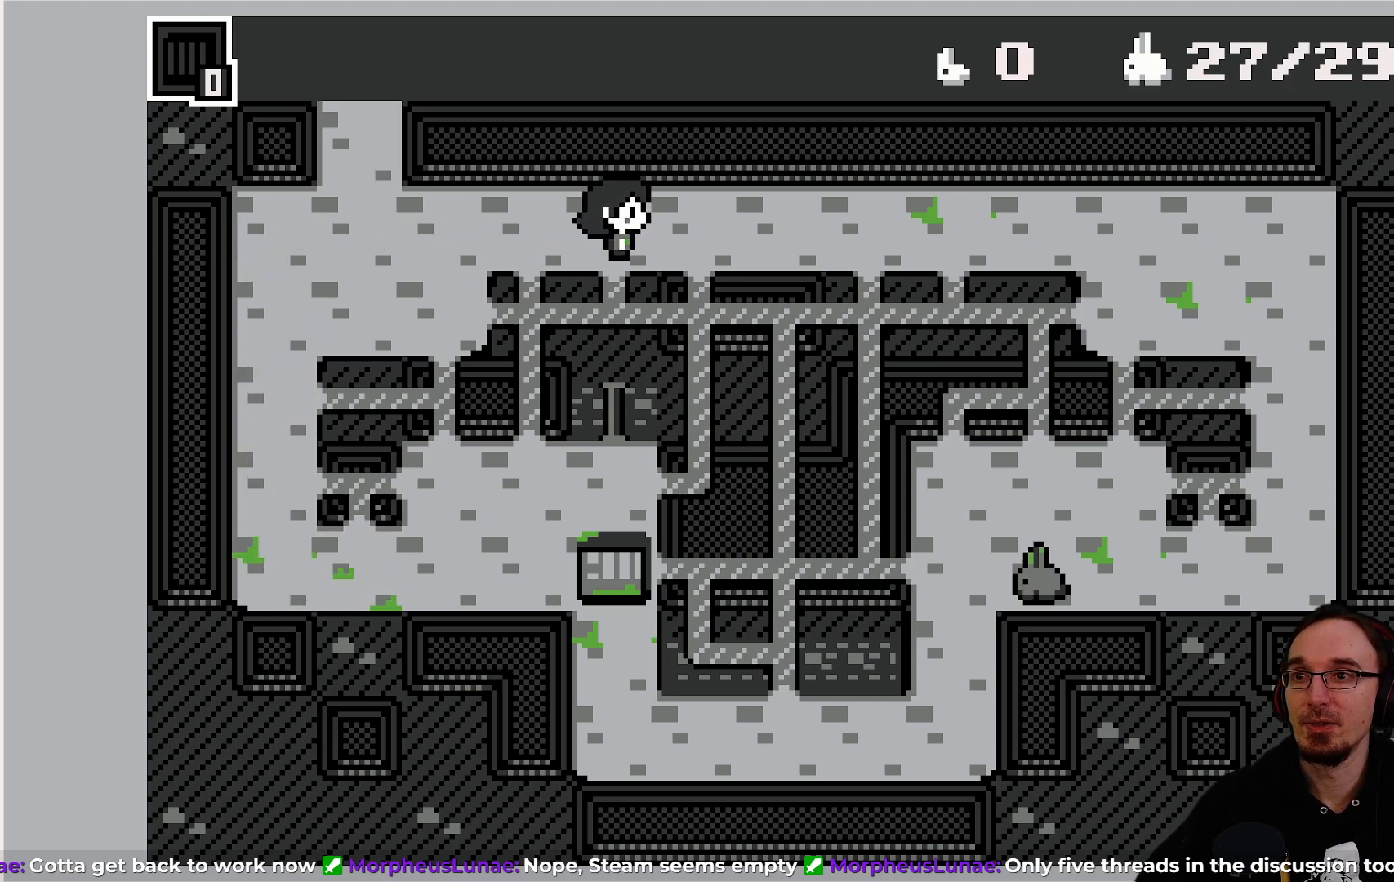
{"buttons": [], "left_stick": "center", "events": []}
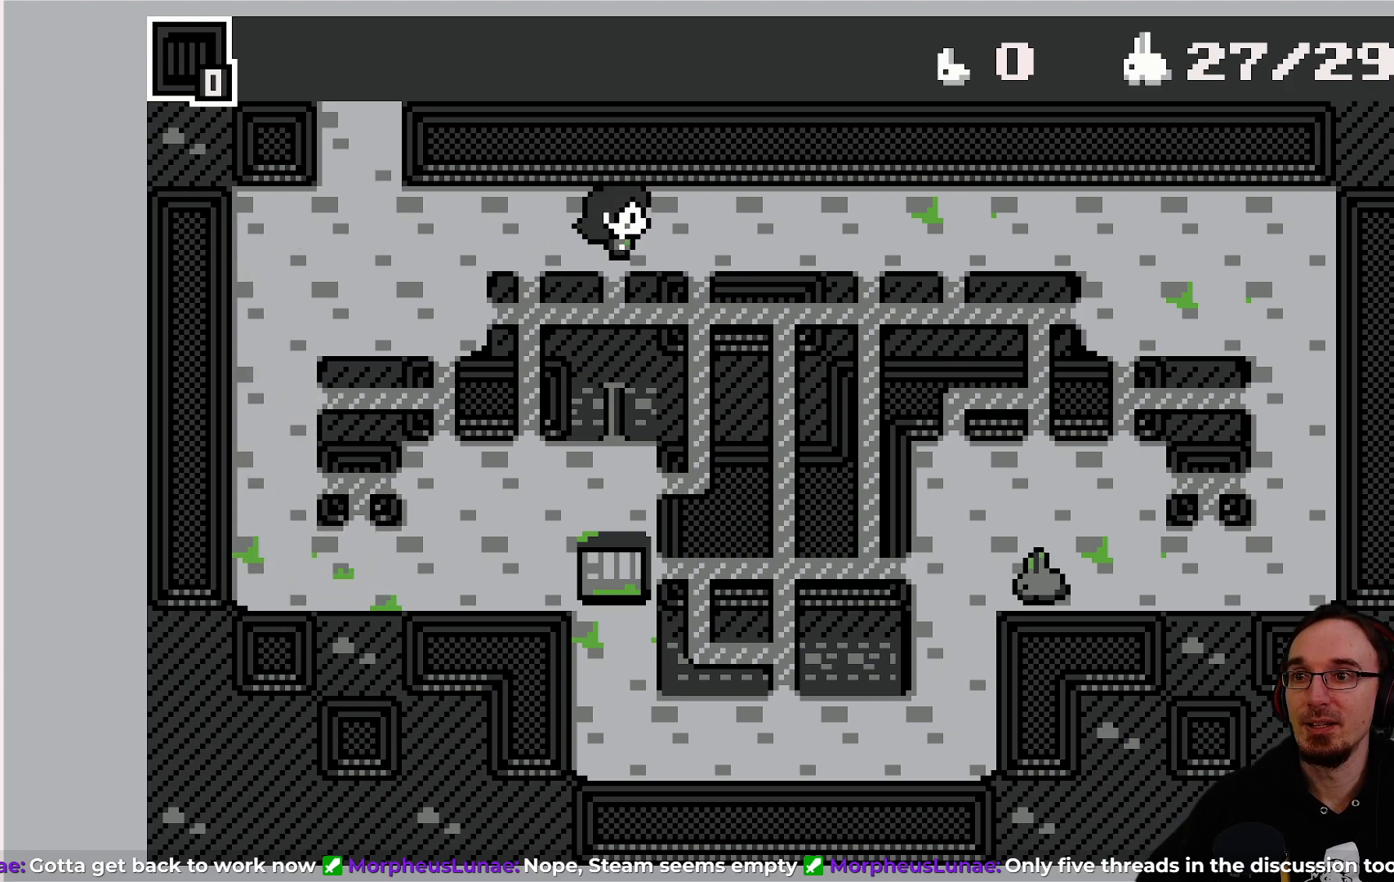
{"buttons": [], "left_stick": "center", "events": []}
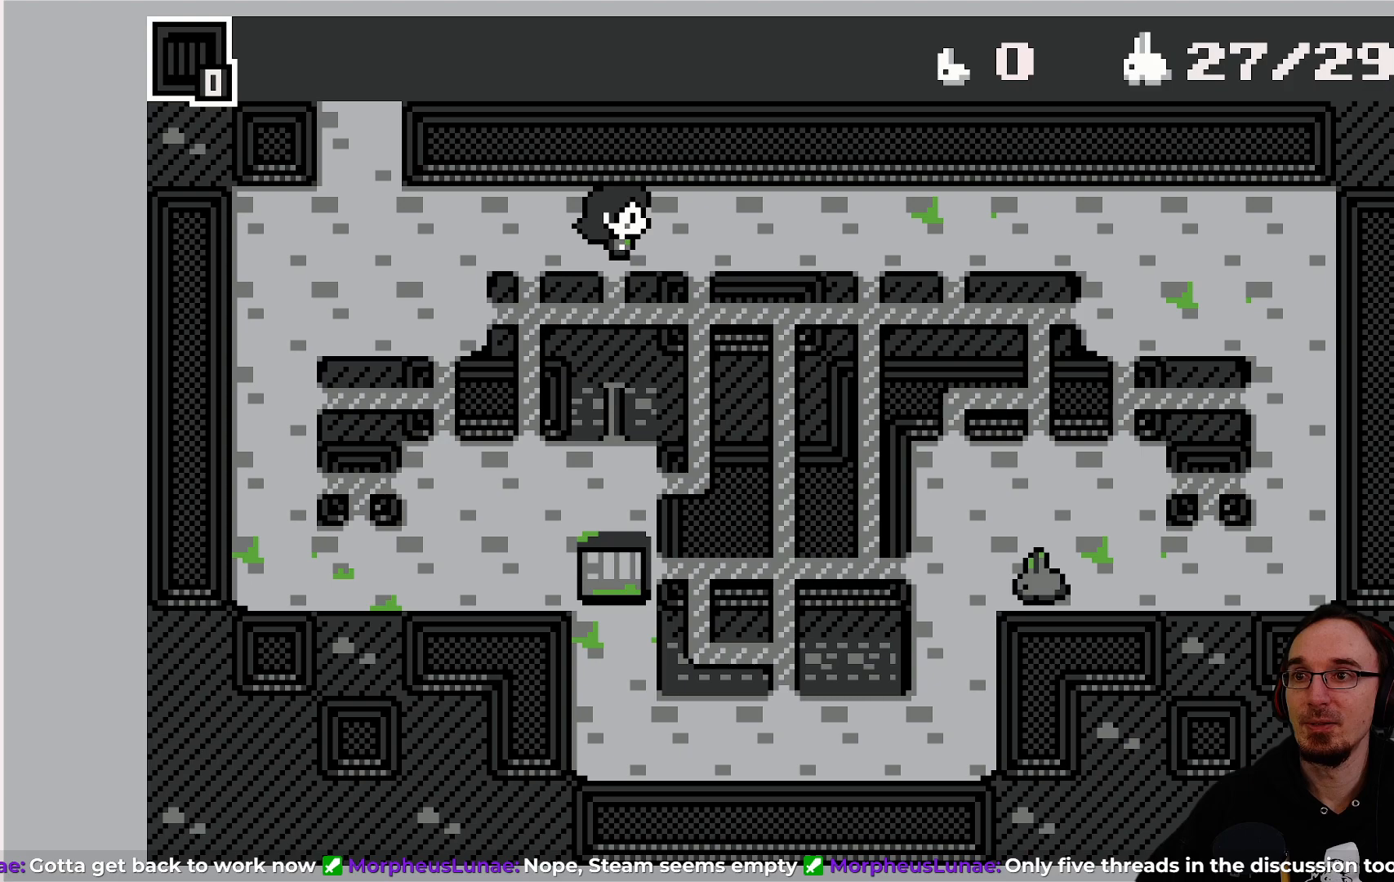
{"buttons": [], "left_stick": "center", "events": []}
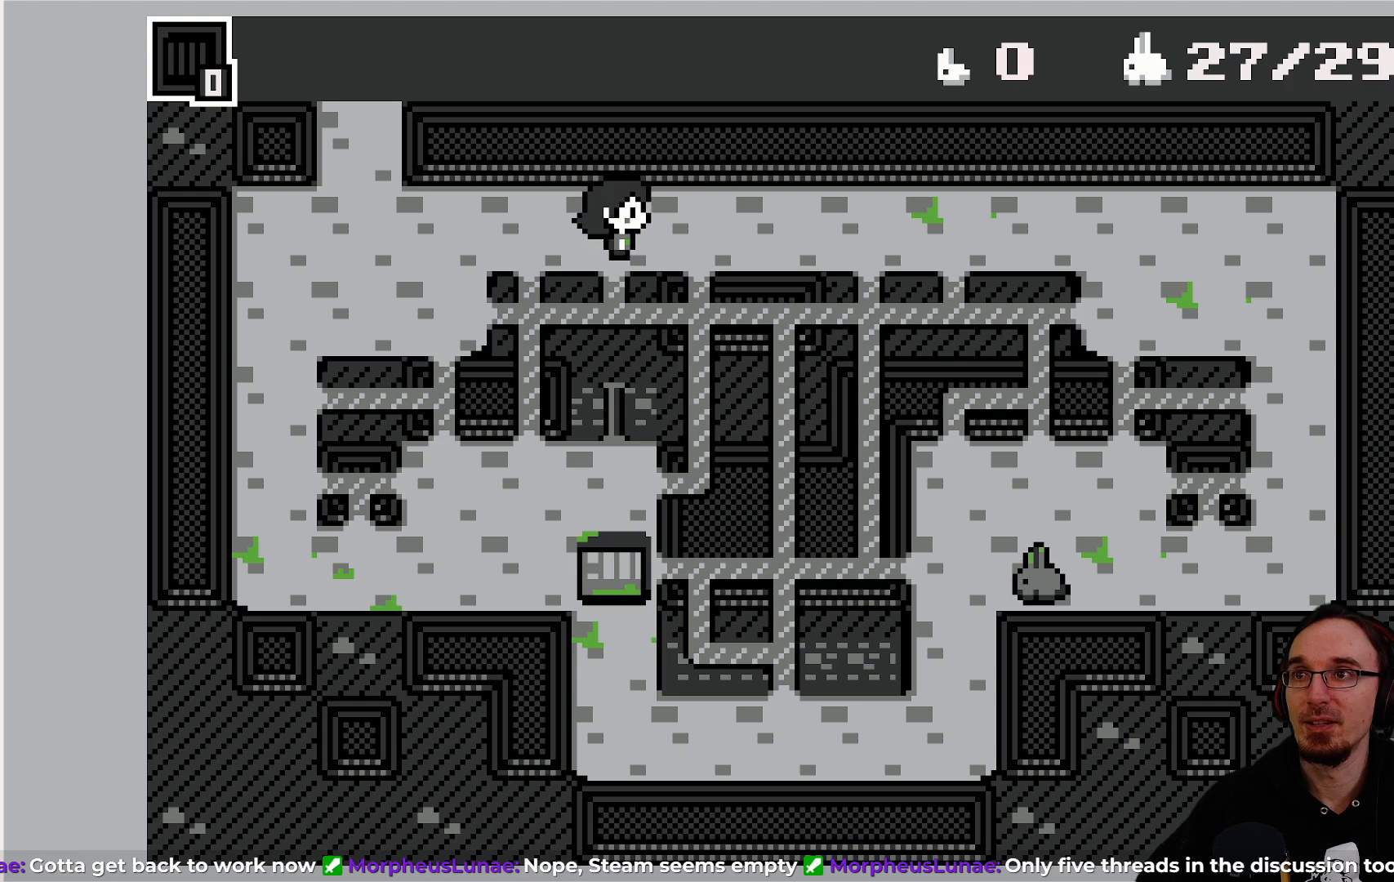
{"buttons": ["DPAD_RIGHT"], "left_stick": "center", "events": [[483, "DPAD_RIGHT", "down"]]}
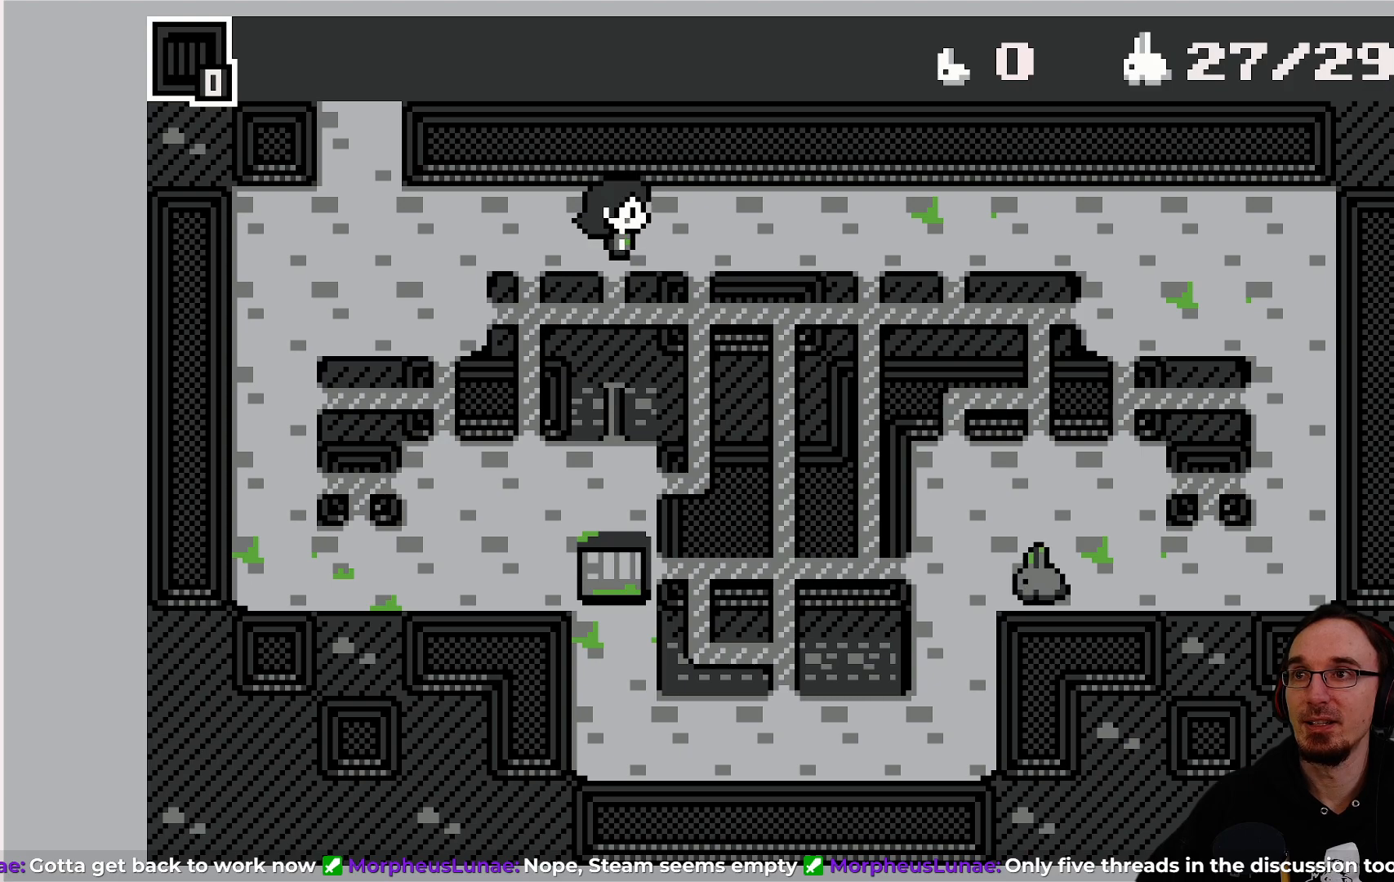
{"buttons": [], "left_stick": "center", "events": [[100, "DPAD_RIGHT", "up"]]}
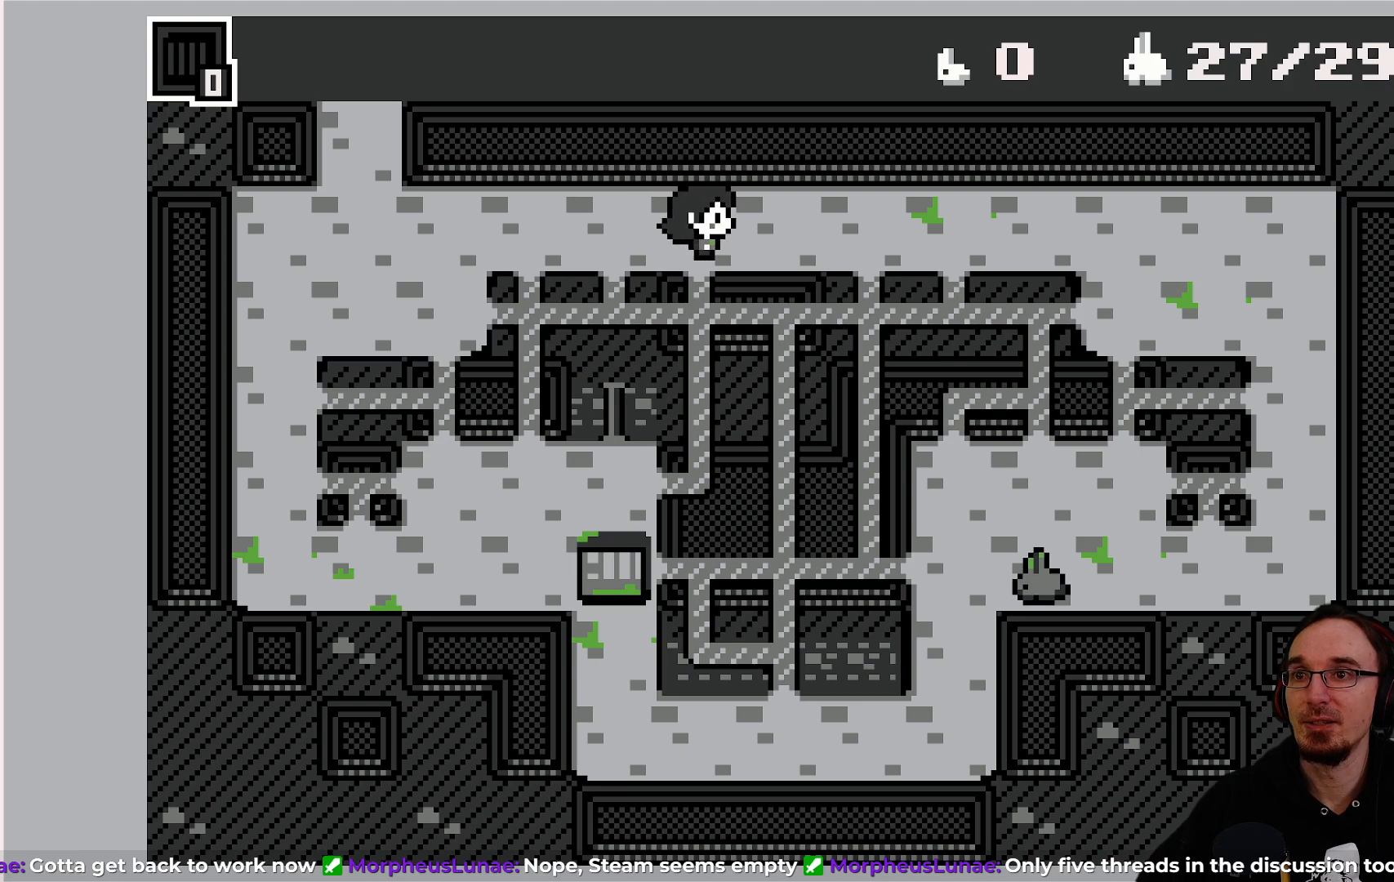
{"buttons": ["DPAD_RIGHT"], "left_stick": "center", "events": [[217, "DPAD_RIGHT", "down"]]}
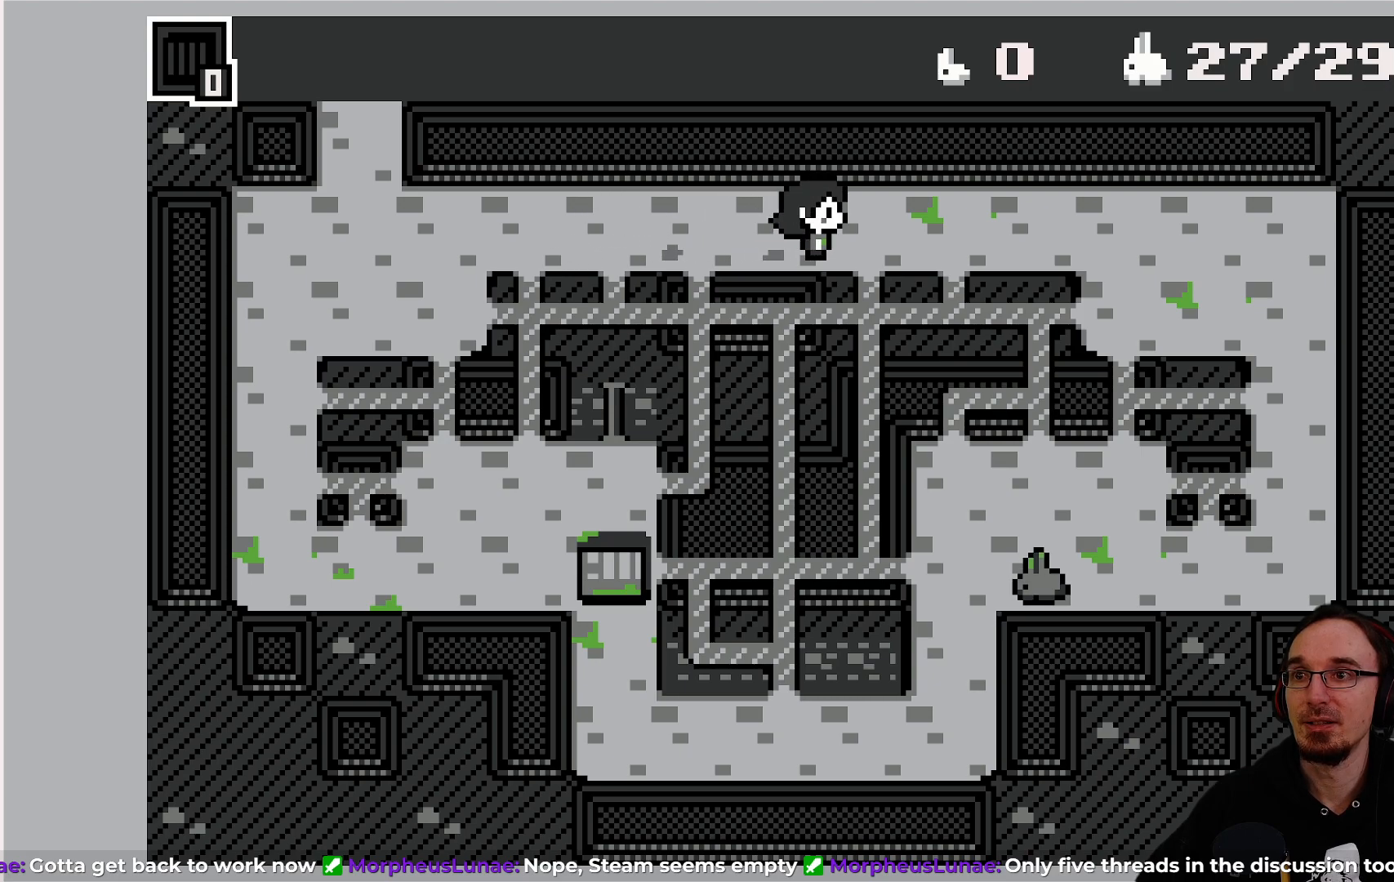
{"buttons": [], "left_stick": "center", "events": [[467, "DPAD_RIGHT", "up"]]}
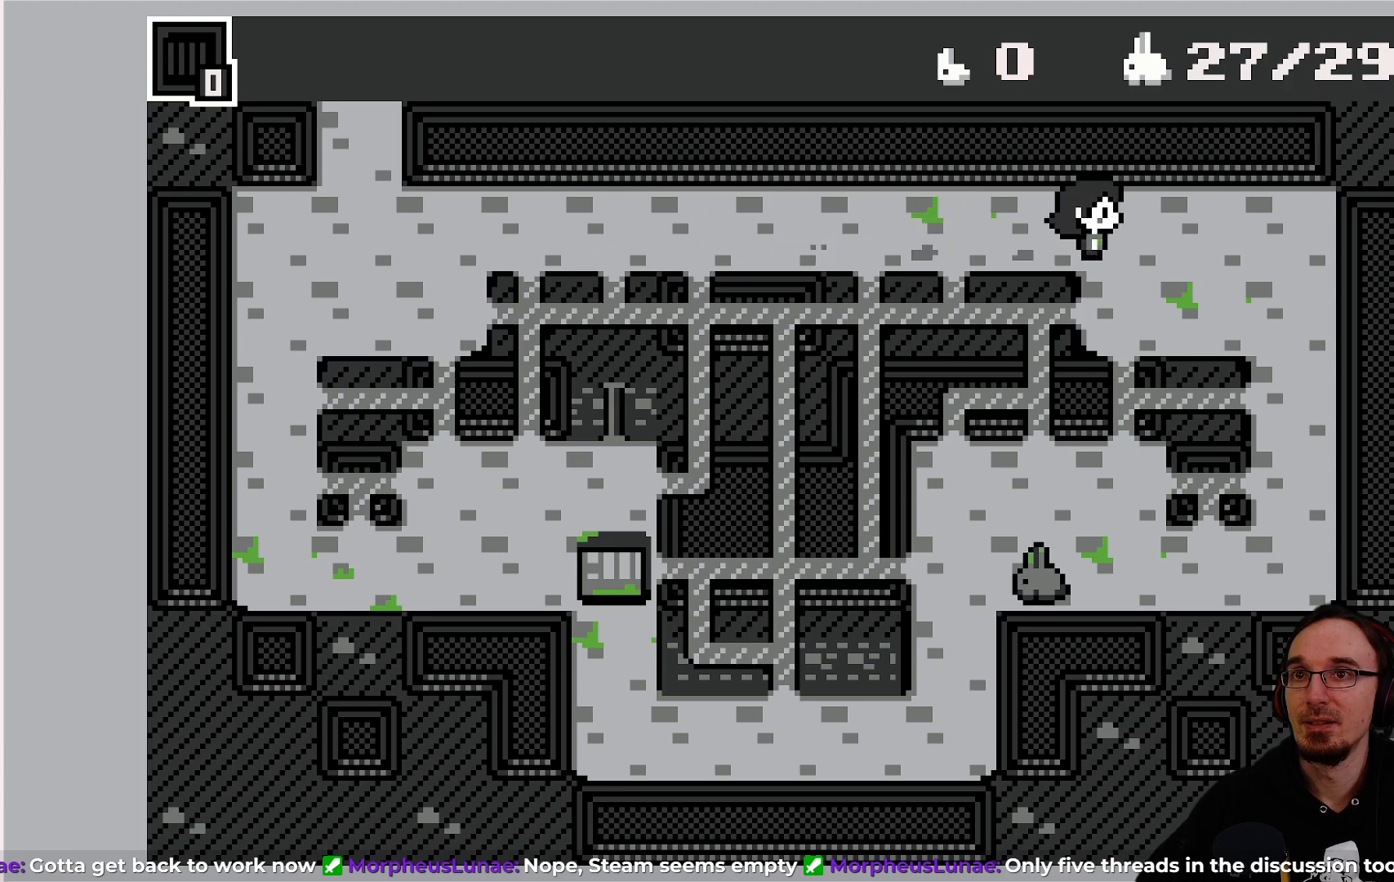
{"buttons": ["DPAD_RIGHT"], "left_stick": "center", "events": [[400, "DPAD_RIGHT", "down"]]}
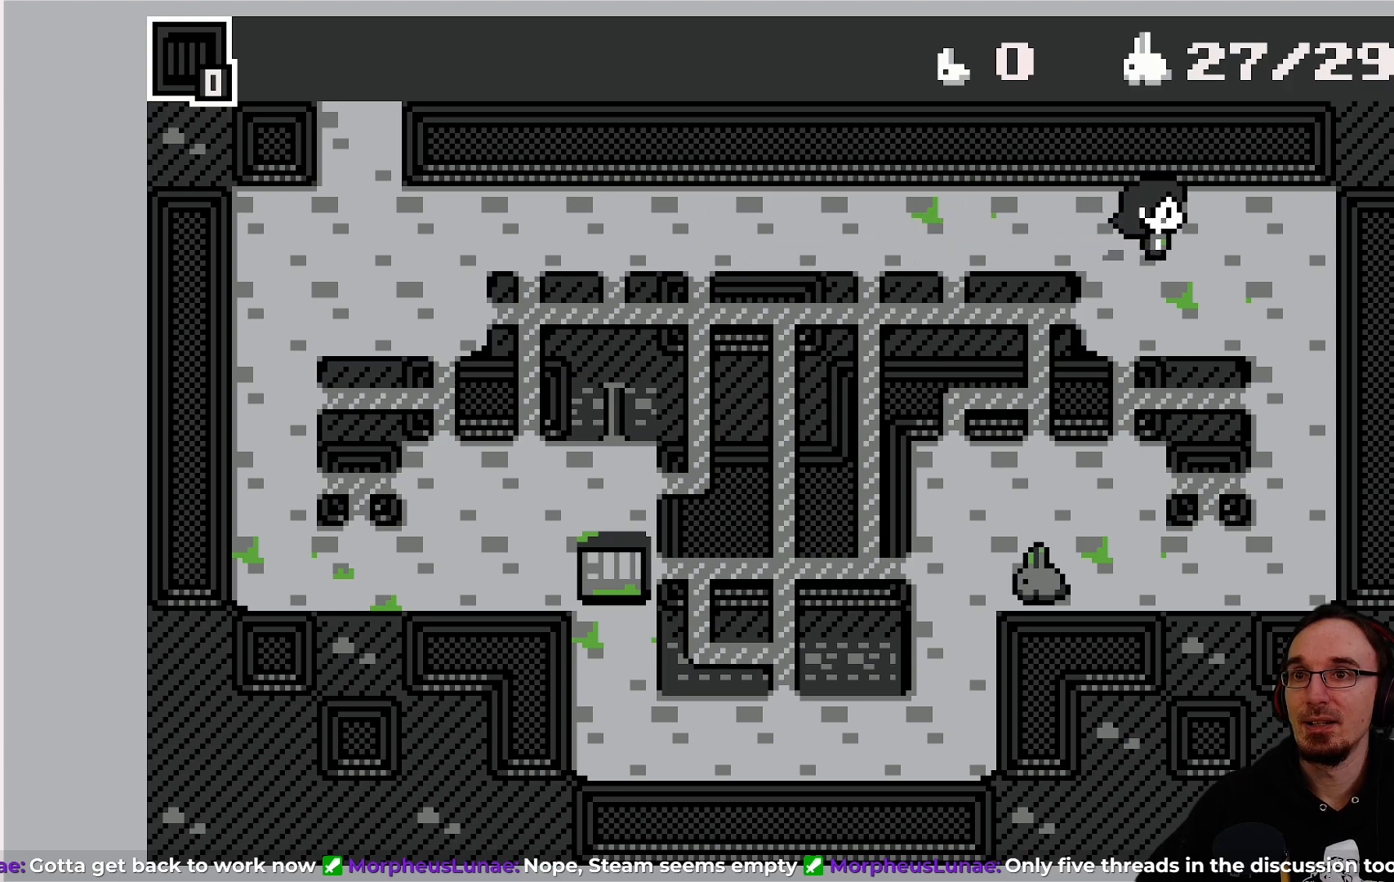
{"buttons": ["DPAD_DOWN"], "left_stick": "center", "events": [[167, "DPAD_RIGHT", "up"], [300, "DPAD_DOWN", "down"]]}
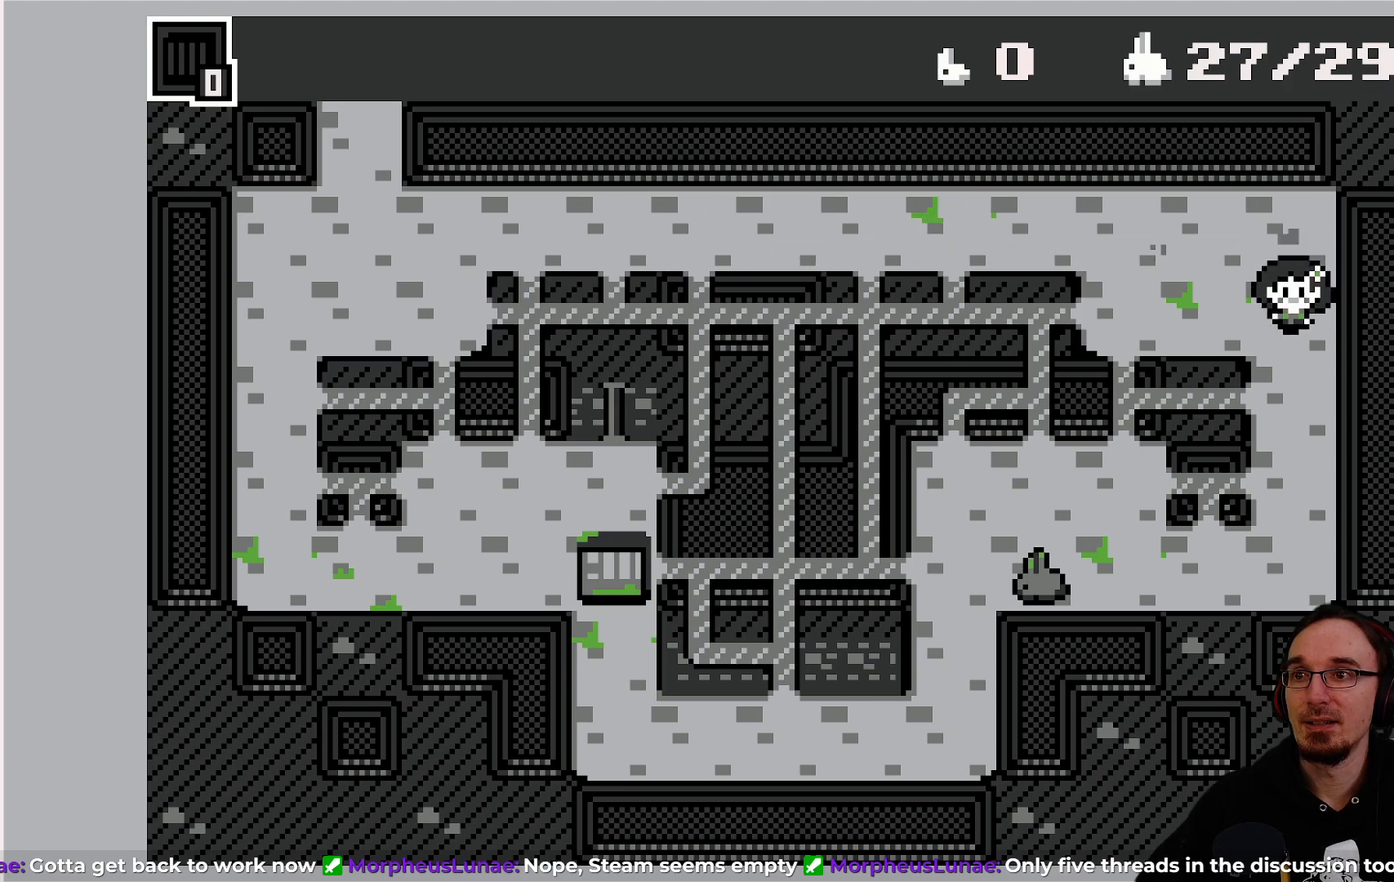
{"buttons": [], "left_stick": "center", "events": [[450, "DPAD_DOWN", "up"]]}